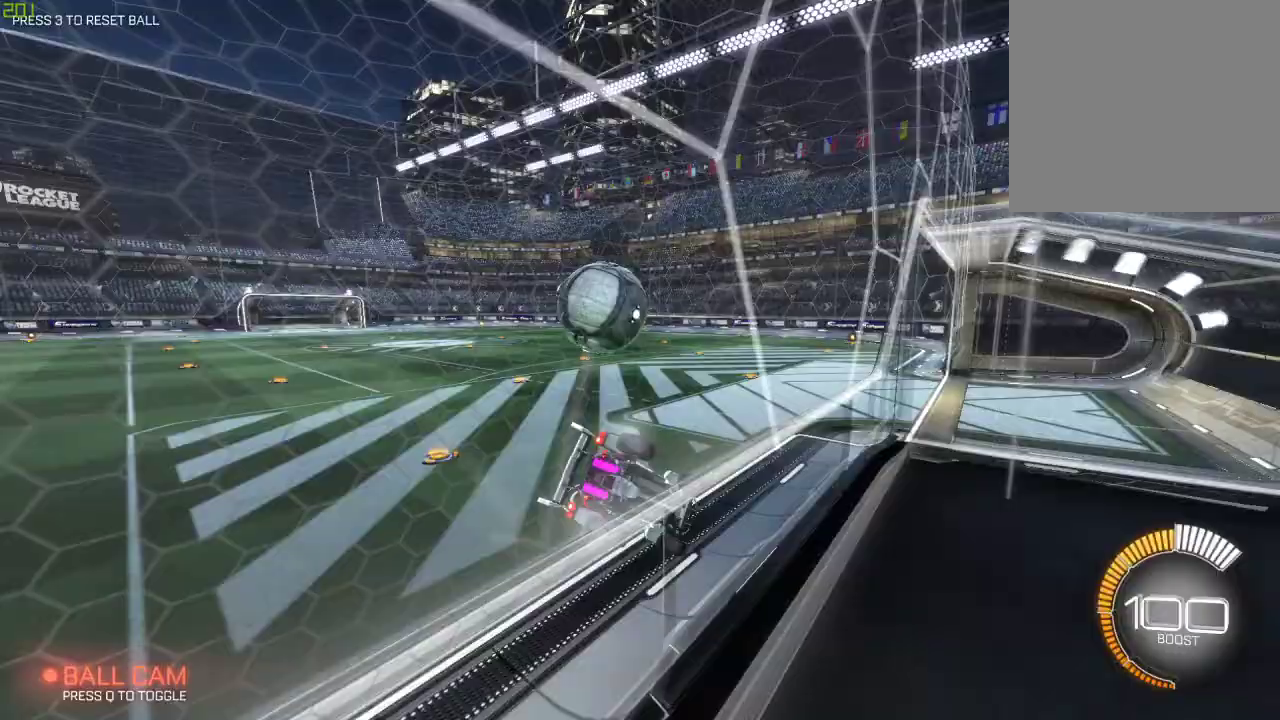
Gameplay with a controller (Xbox layout); each line is a JSON object with the inputs held at the frame after it. "events" lists button and stick changes between this image and that frame as [ms after this image, input, new state], when the widget could be followed in between.
{"buttons": [], "left_stick": "center", "right_stick": "center", "events": []}
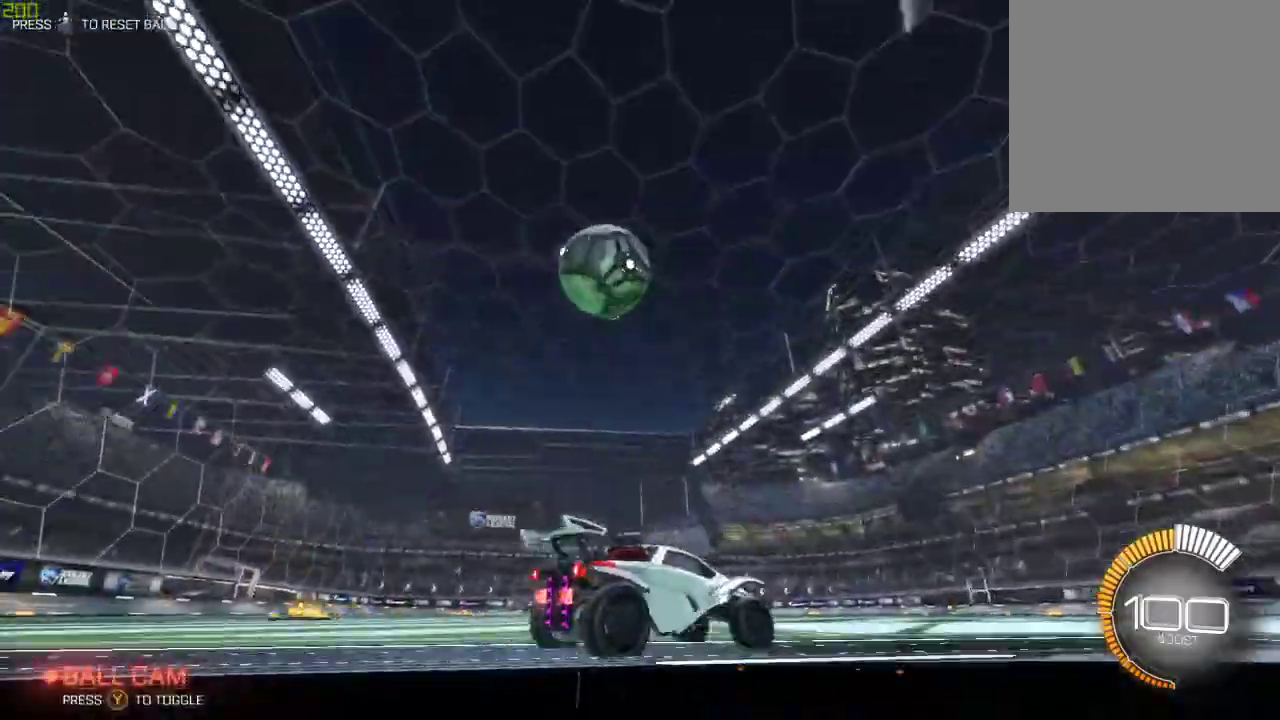
{"buttons": ["B", "R2"], "left_stick": "center", "right_stick": "center", "events": [[133, "R2", "down"], [283, "B", "down"]]}
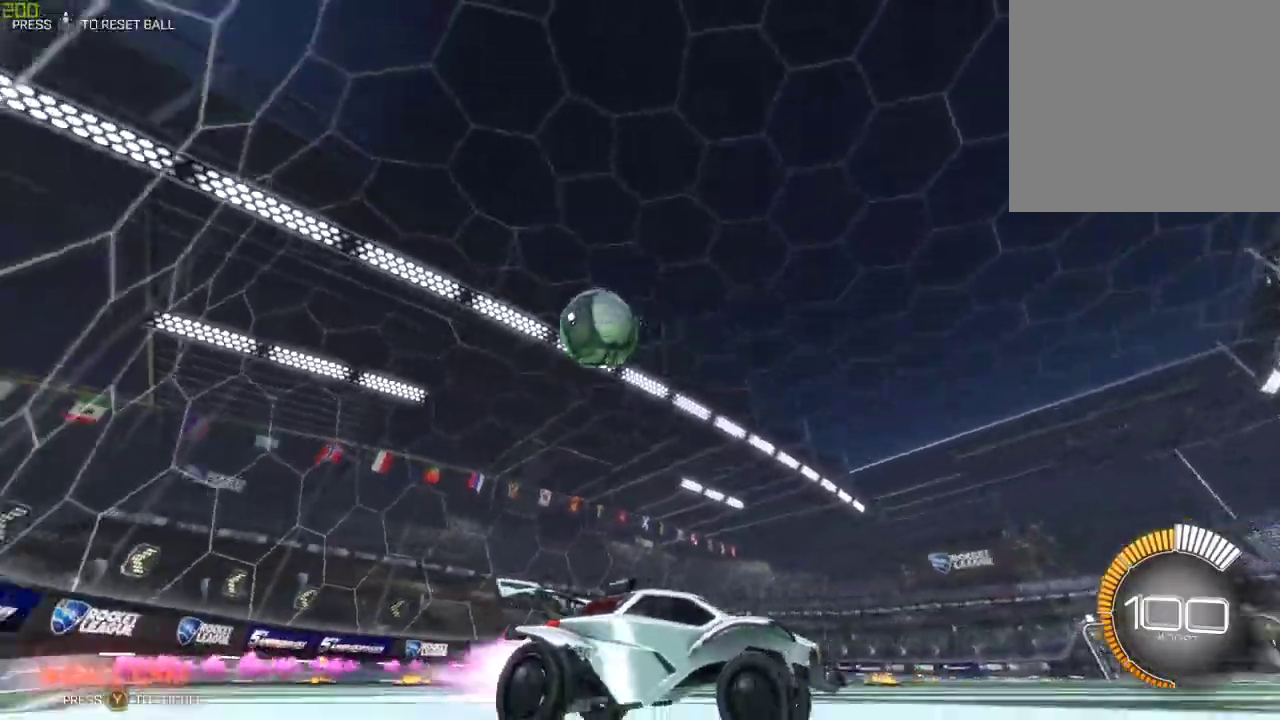
{"buttons": ["Y", "R2"], "left_stick": "center", "right_stick": "center", "events": [[17, "B", "up"], [67, "B", "down"], [83, "A", "down"], [133, "B", "up"], [200, "A", "up"], [200, "left_stick", "up-right"], [250, "A", "down"], [350, "B", "down"], [383, "A", "up"], [417, "B", "up"], [450, "left_stick", "center"], [483, "Y", "down"]]}
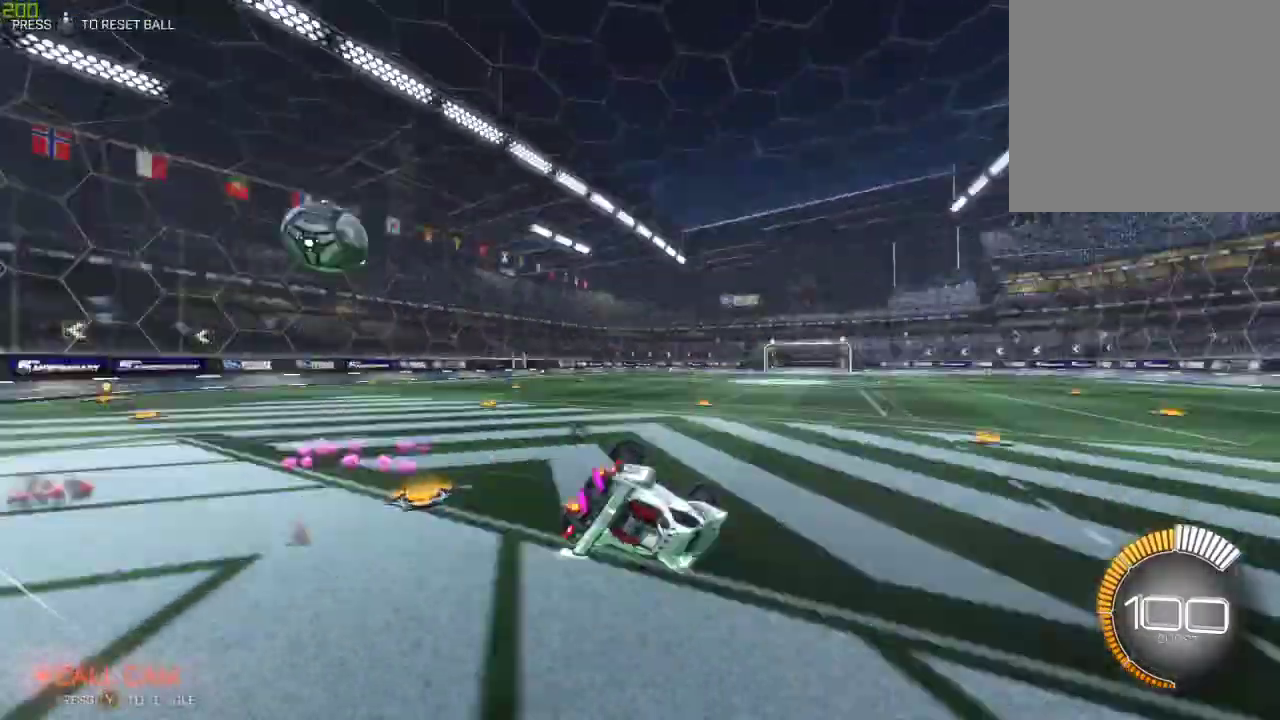
{"buttons": [], "left_stick": "center", "right_stick": "center", "events": [[100, "Y", "up"], [483, "R2", "up"]]}
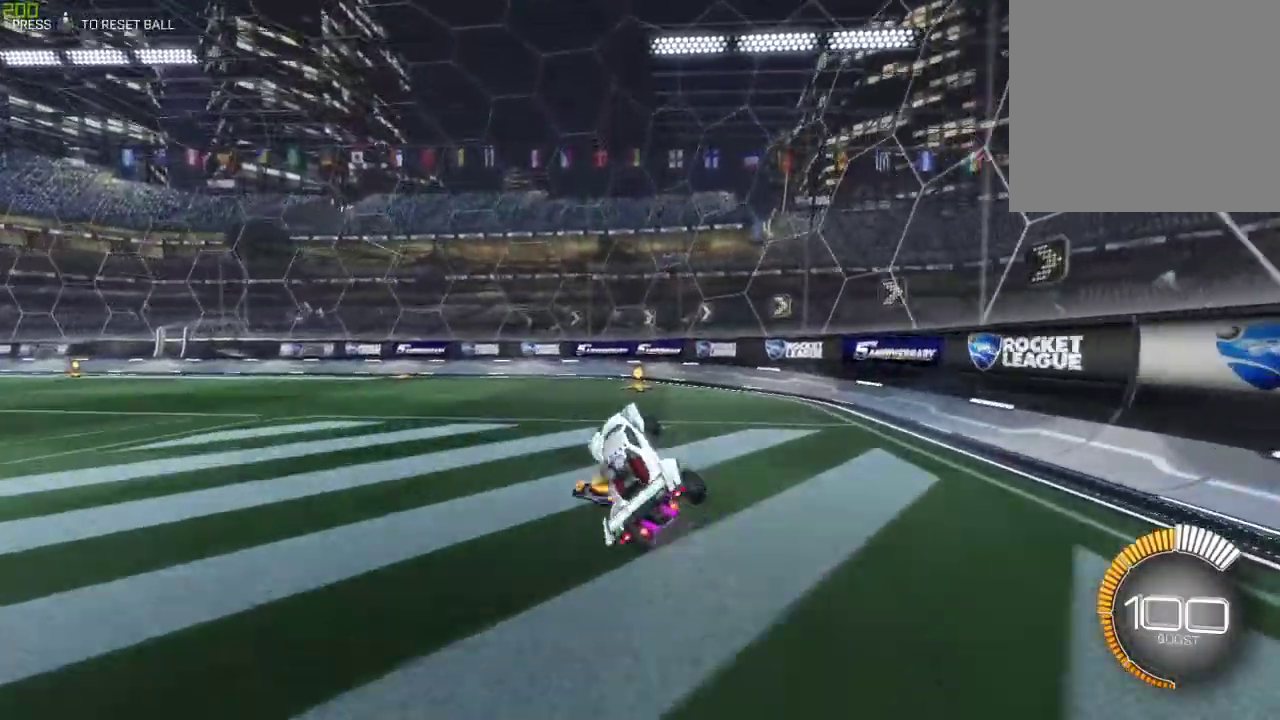
{"buttons": ["X"], "left_stick": "left", "right_stick": "center", "events": [[33, "Y", "down"], [117, "Y", "up"], [367, "left_stick", "left"], [417, "X", "down"]]}
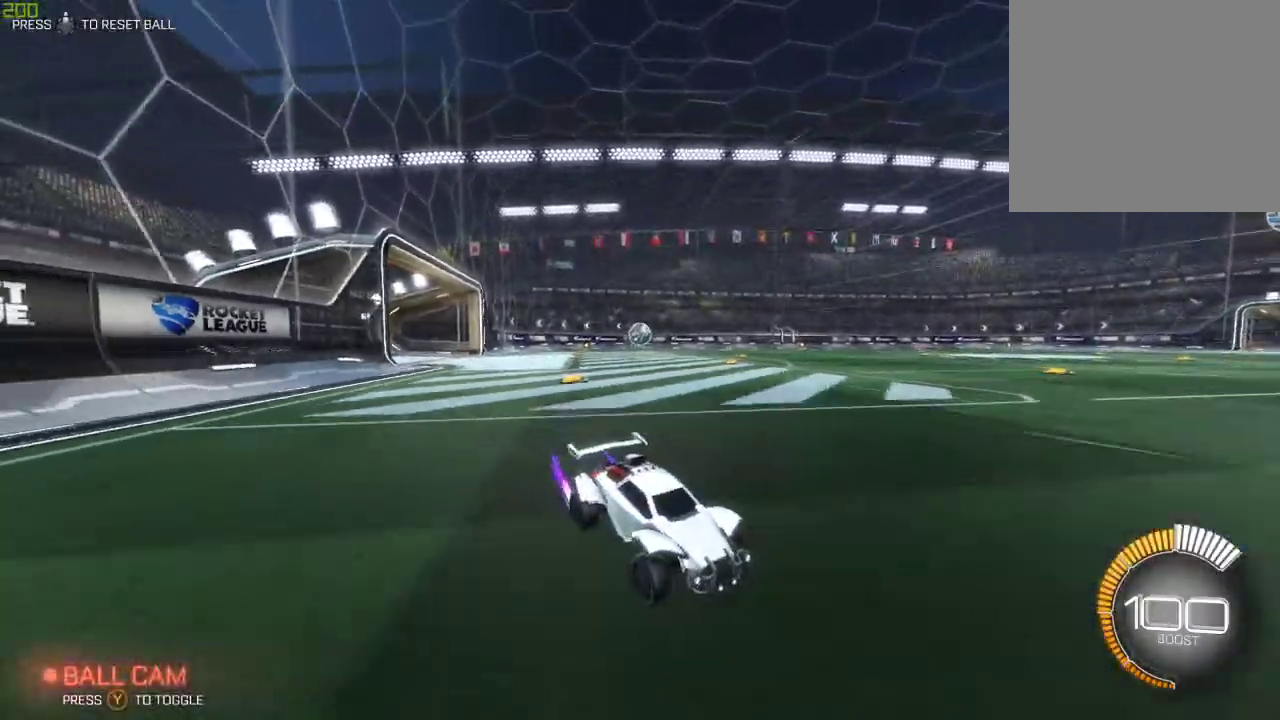
{"buttons": ["R2"], "left_stick": "left", "right_stick": "center", "events": [[50, "R2", "down"], [83, "X", "up"], [117, "R2", "up"], [267, "R2", "down"]]}
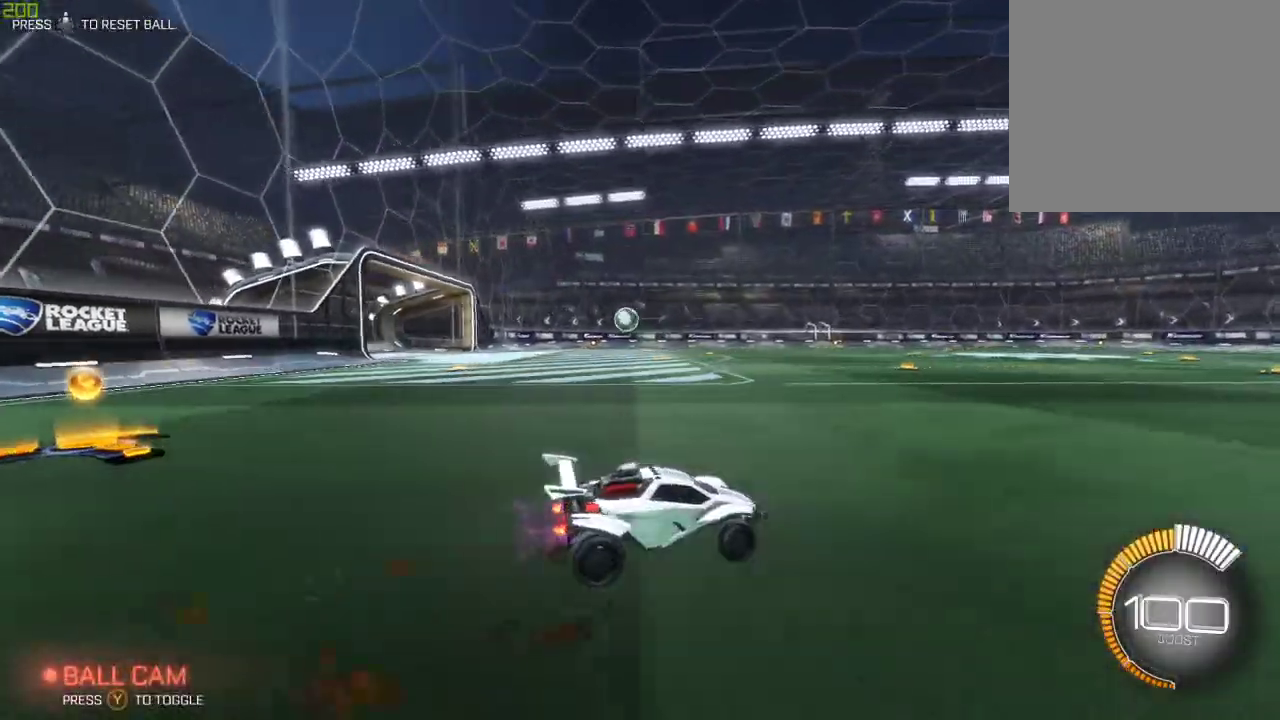
{"buttons": ["R2"], "left_stick": "left", "right_stick": "center", "events": [[50, "B", "down"], [500, "B", "up"]]}
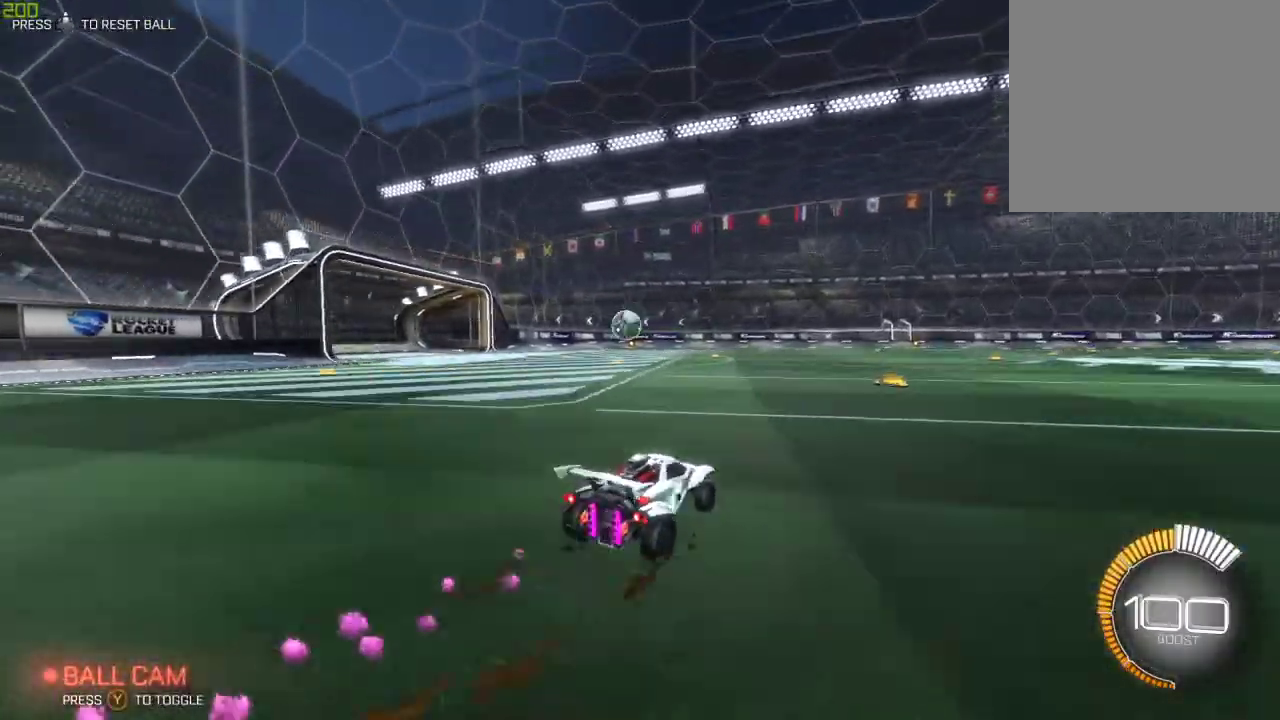
{"buttons": ["B", "R2"], "left_stick": "center", "right_stick": "center", "events": [[250, "B", "down"], [317, "left_stick", "center"]]}
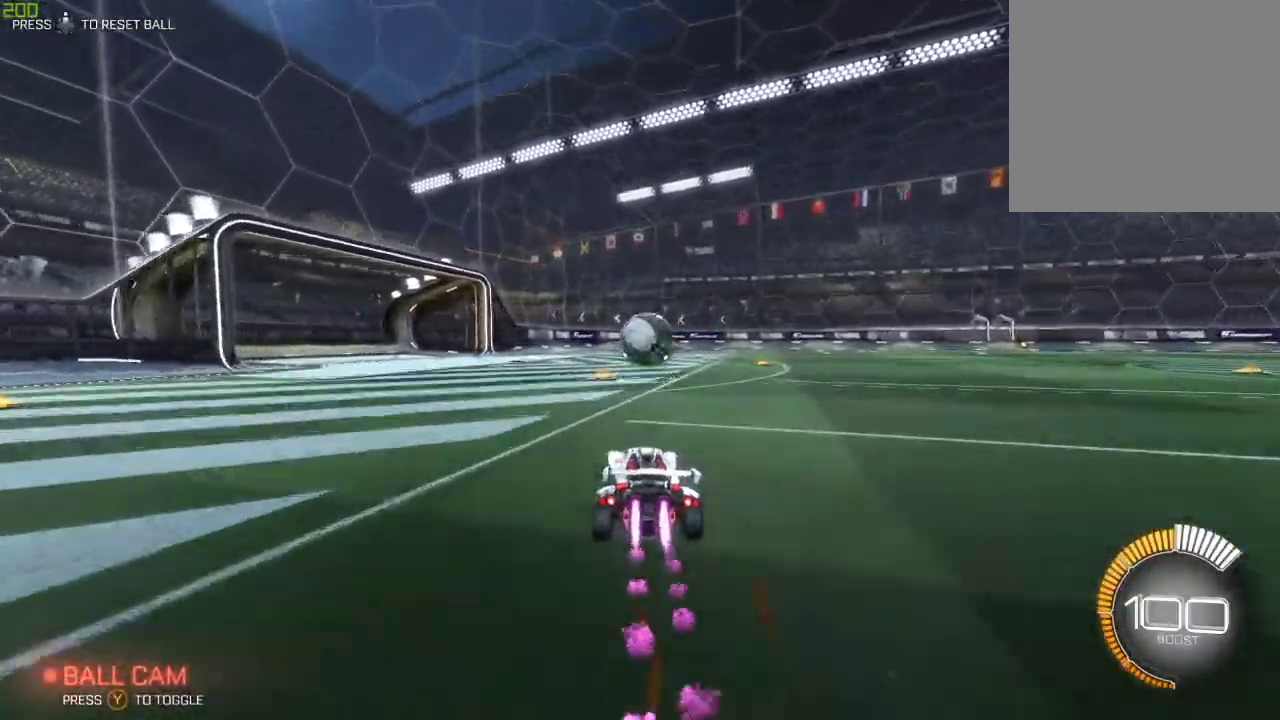
{"buttons": [], "left_stick": "right", "right_stick": "center", "events": [[33, "left_stick", "left"], [83, "A", "down"], [167, "A", "up"], [183, "left_stick", "right"], [267, "B", "up"], [283, "A", "down"], [367, "Y", "down"], [433, "A", "up"], [467, "R2", "up"], [467, "Y", "up"]]}
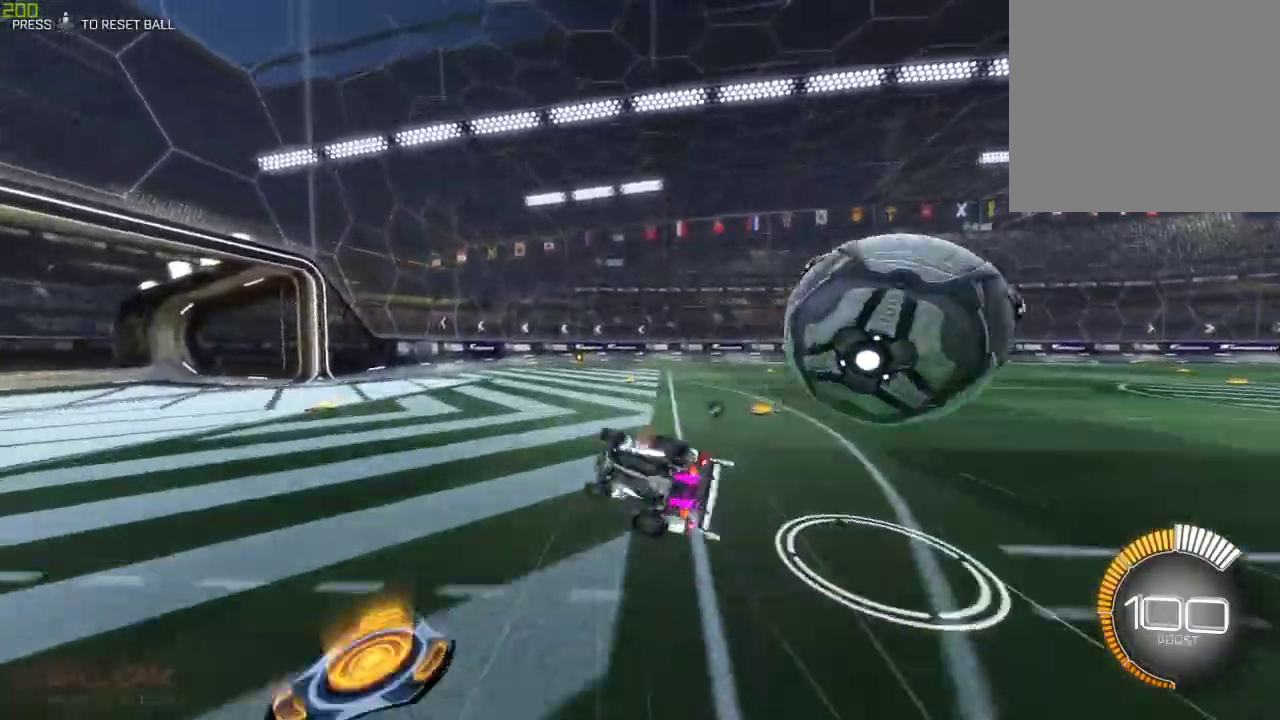
{"buttons": [], "left_stick": "center", "right_stick": "center", "events": [[117, "Y", "down"], [200, "left_stick", "center"], [217, "Y", "up"]]}
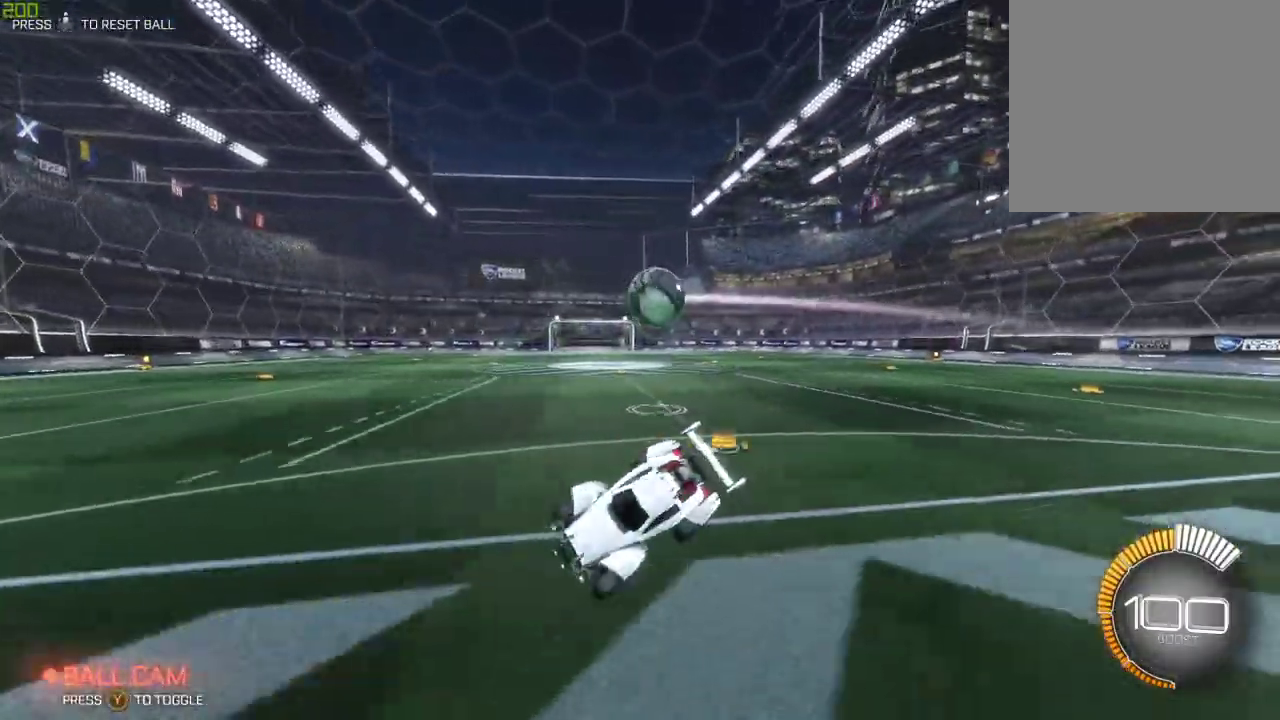
{"buttons": ["R2"], "left_stick": "down-right", "right_stick": "center", "events": [[217, "left_stick", "down-right"], [333, "R2", "down"]]}
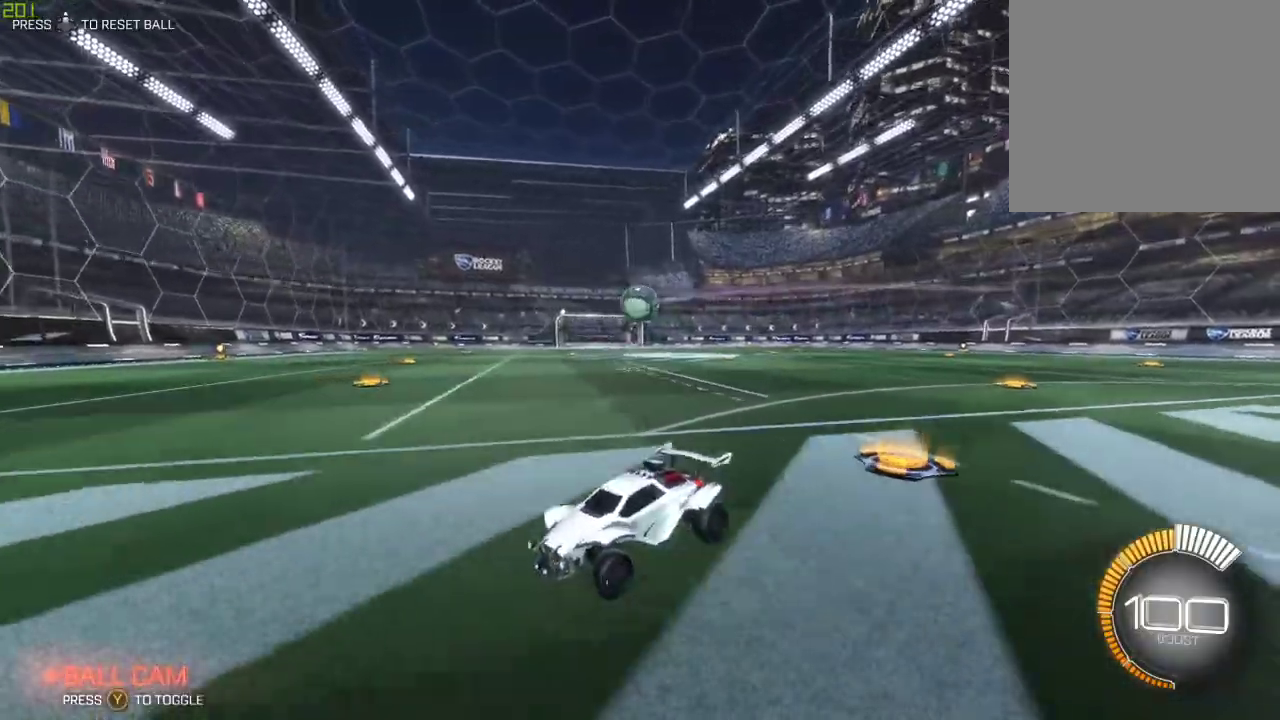
{"buttons": ["B", "R2"], "left_stick": "right", "right_stick": "center", "events": [[150, "left_stick", "right"], [300, "B", "down"]]}
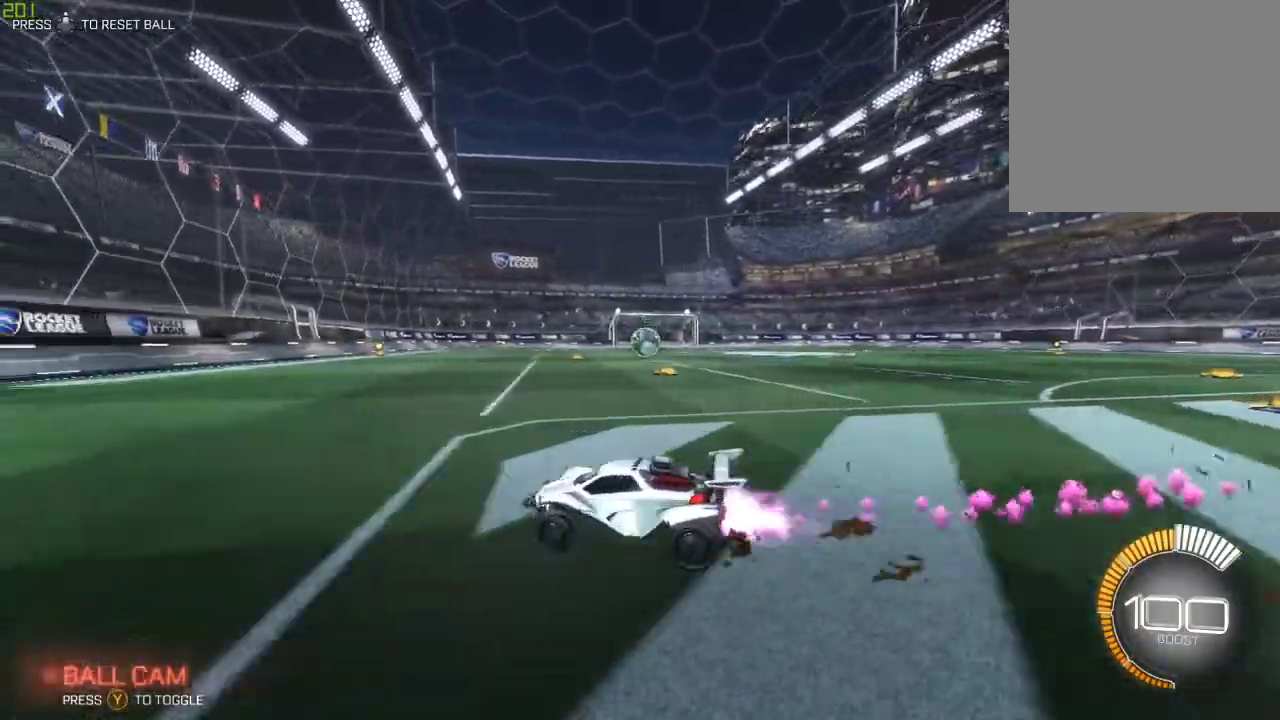
{"buttons": ["R2"], "left_stick": "center", "right_stick": "center", "events": [[350, "left_stick", "center"], [450, "B", "up"]]}
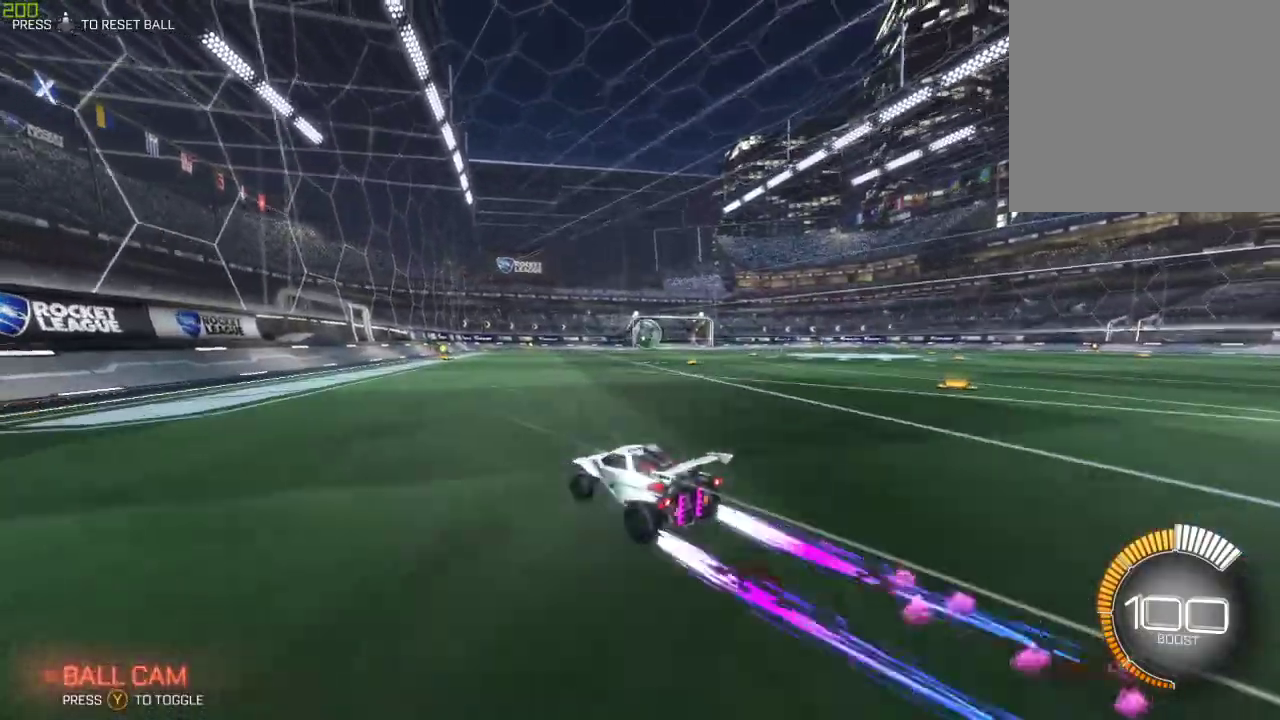
{"buttons": ["R2"], "left_stick": "center", "right_stick": "center", "events": [[217, "left_stick", "right"], [433, "left_stick", "center"]]}
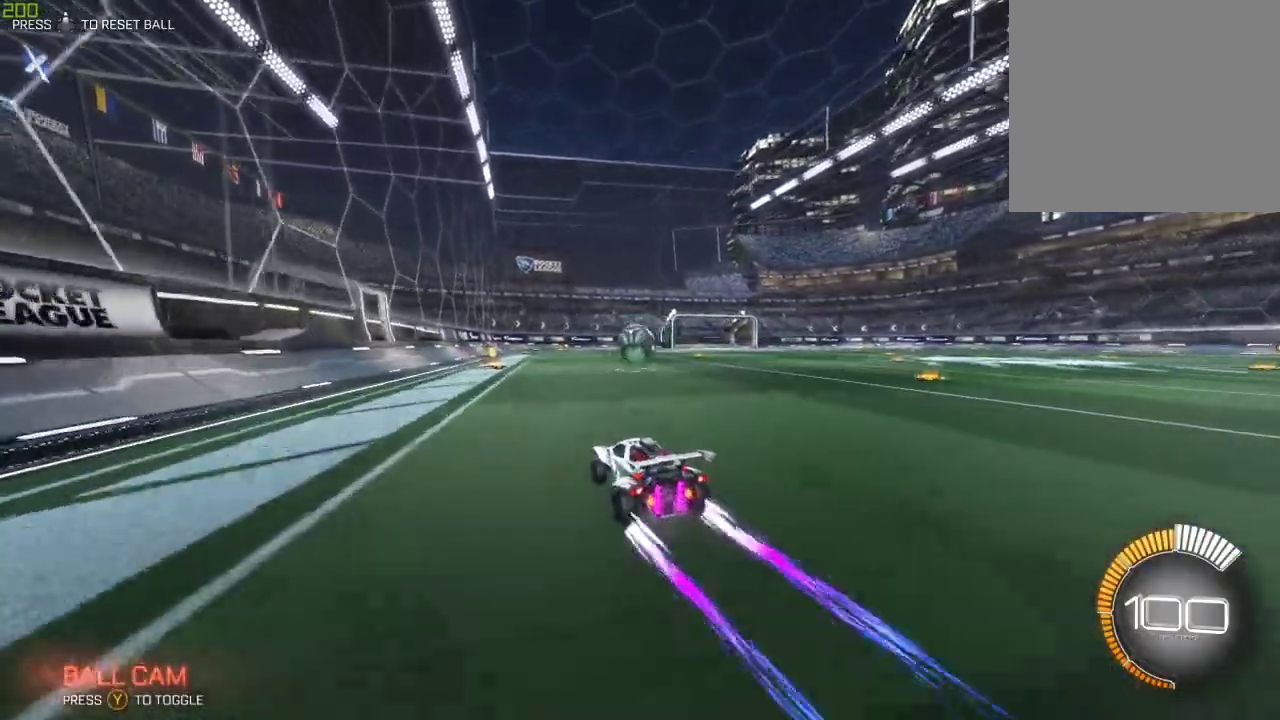
{"buttons": ["R2"], "left_stick": "left", "right_stick": "center", "events": [[500, "left_stick", "left"]]}
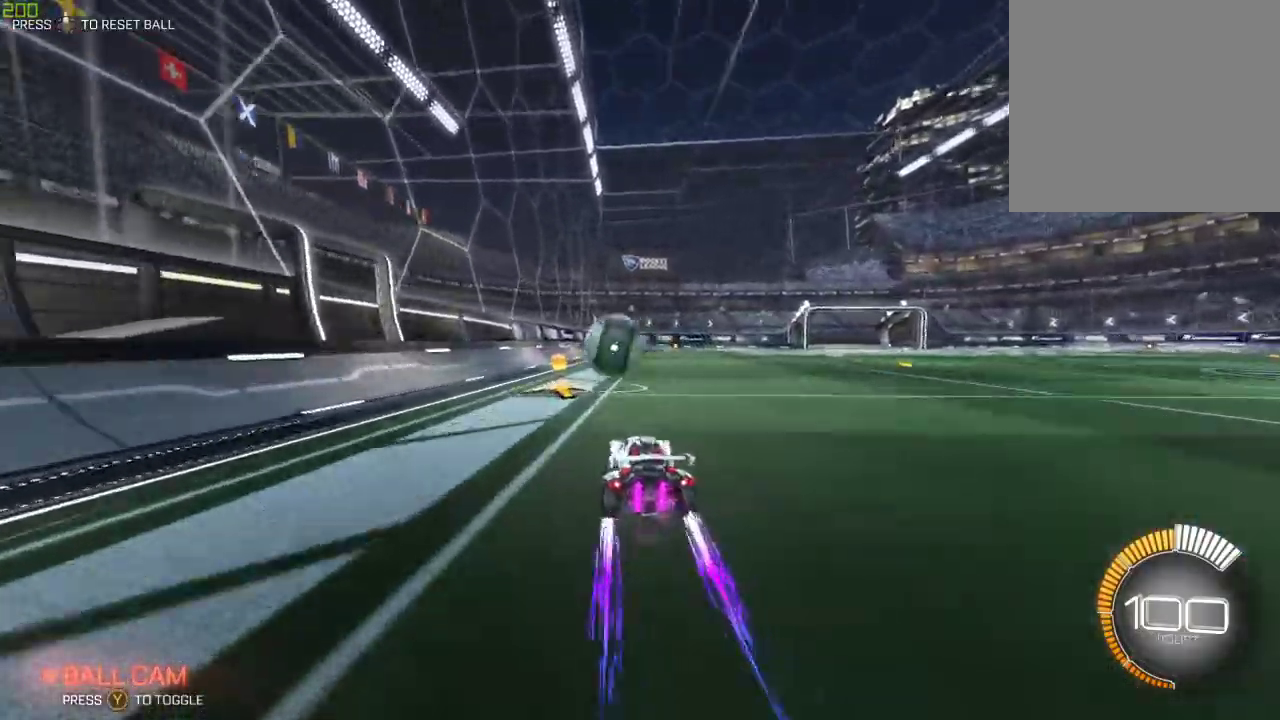
{"buttons": ["B", "R2"], "left_stick": "left", "right_stick": "center", "events": [[33, "R2", "up"], [283, "R2", "down"], [383, "B", "down"], [400, "left_stick", "center"], [483, "left_stick", "left"]]}
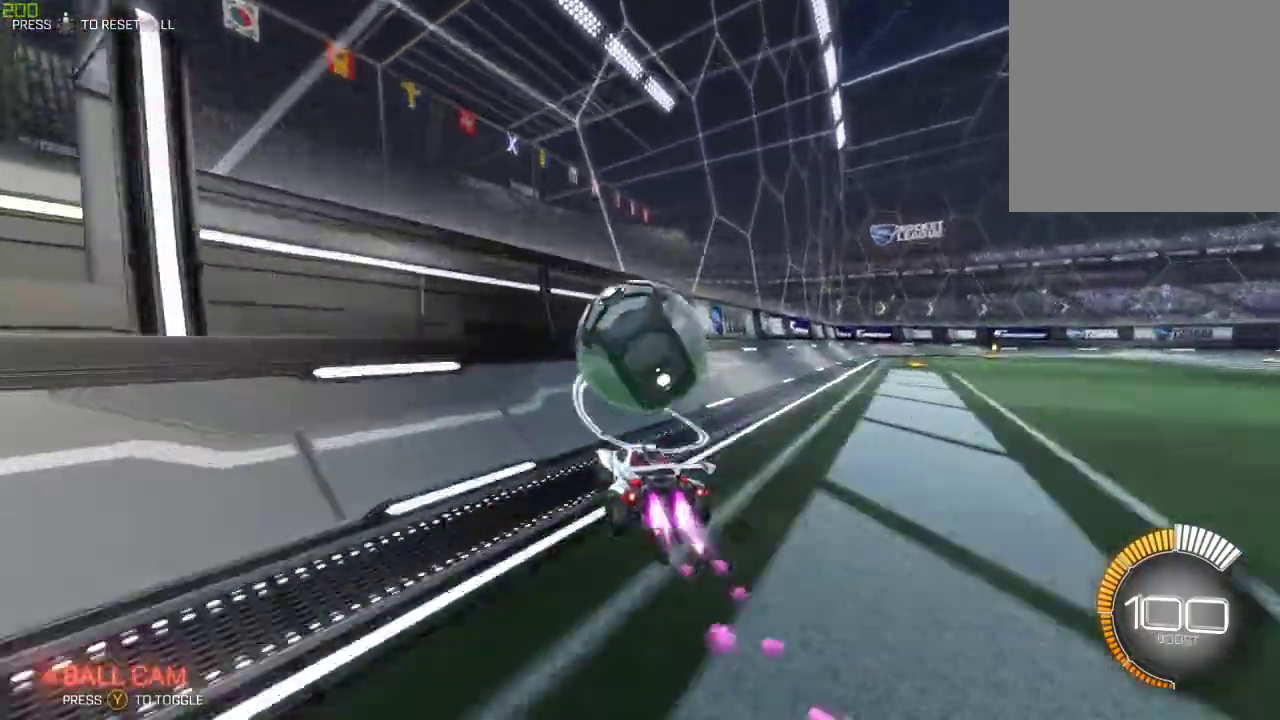
{"buttons": ["R2"], "left_stick": "right", "right_stick": "center", "events": [[150, "left_stick", "center"], [233, "B", "up"], [267, "left_stick", "right"]]}
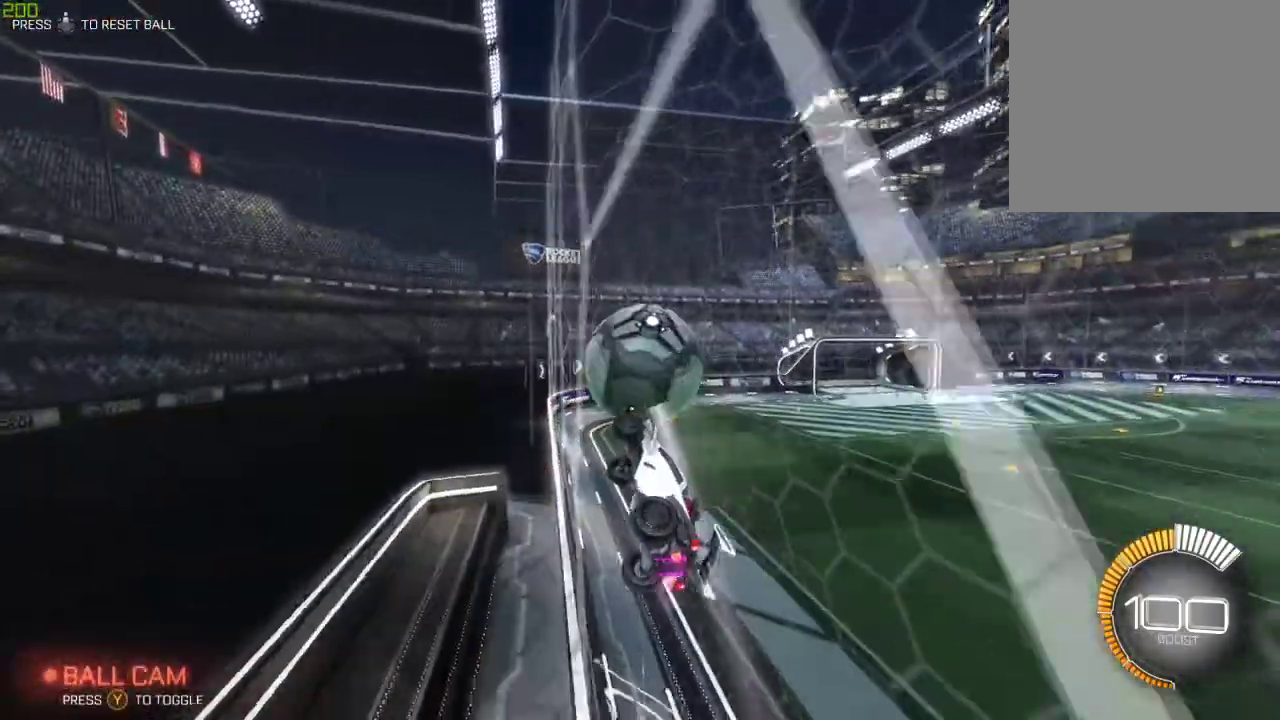
{"buttons": ["B", "R2"], "left_stick": "center", "right_stick": "center", "events": [[67, "B", "down"], [100, "left_stick", "center"]]}
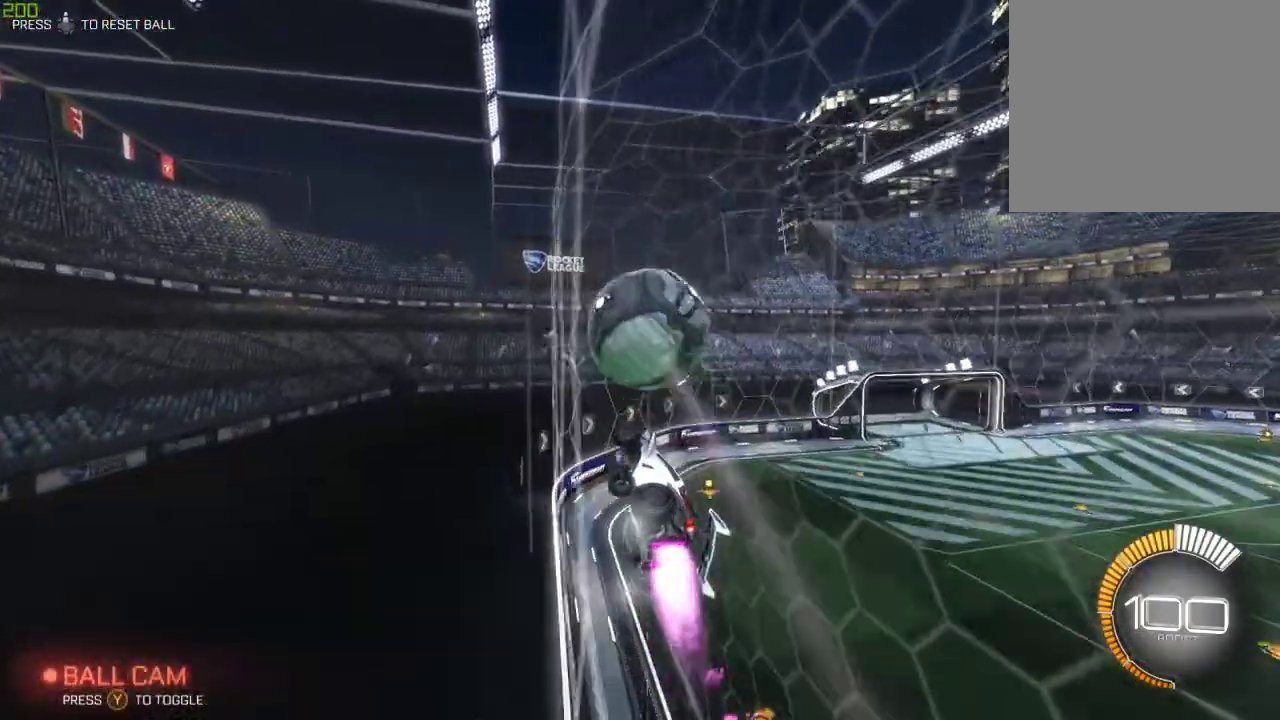
{"buttons": ["A", "R2"], "left_stick": "up-left", "right_stick": "center", "events": [[17, "A", "down"], [67, "left_stick", "down"], [117, "A", "up"], [183, "B", "up"], [217, "Y", "down"], [267, "R2", "up"], [317, "Y", "up"], [317, "left_stick", "center"], [400, "left_stick", "up-left"], [450, "R2", "down"], [467, "A", "down"]]}
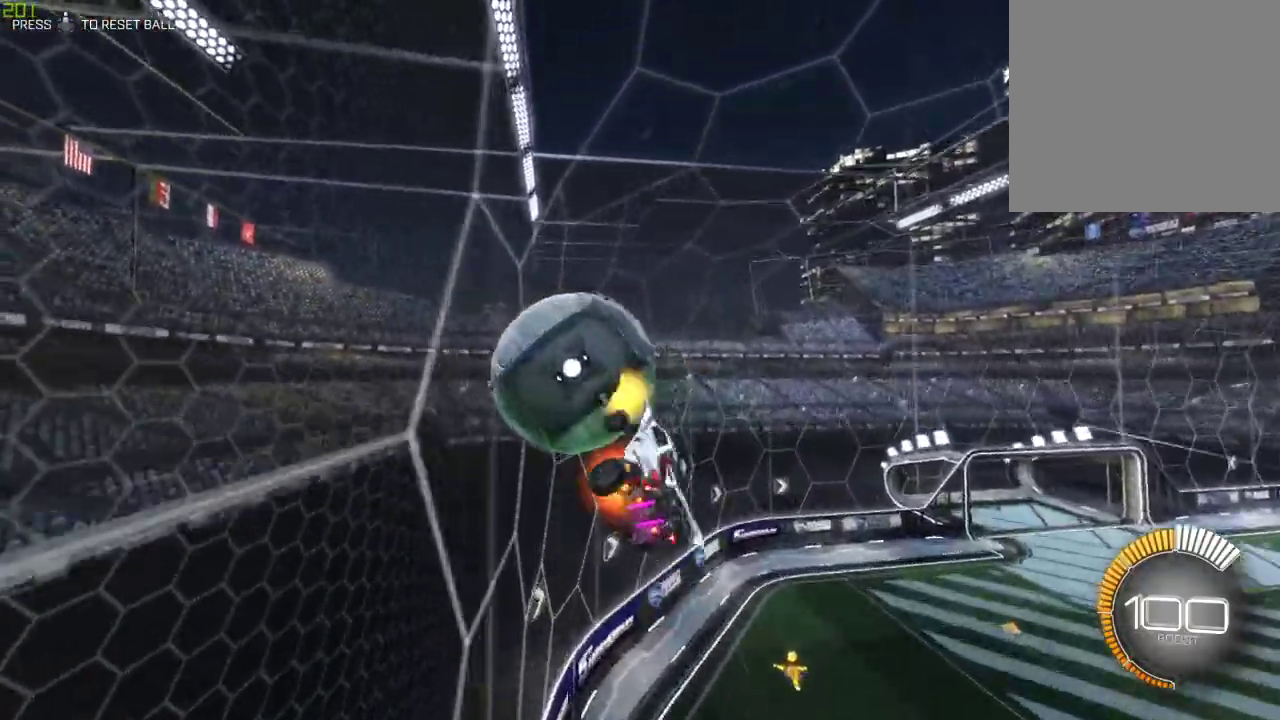
{"buttons": ["A", "X", "Y", "R2"], "left_stick": "up-left", "right_stick": "center", "events": [[50, "B", "down"], [217, "A", "up"], [333, "X", "down"], [350, "A", "down"], [433, "B", "up"], [500, "Y", "down"]]}
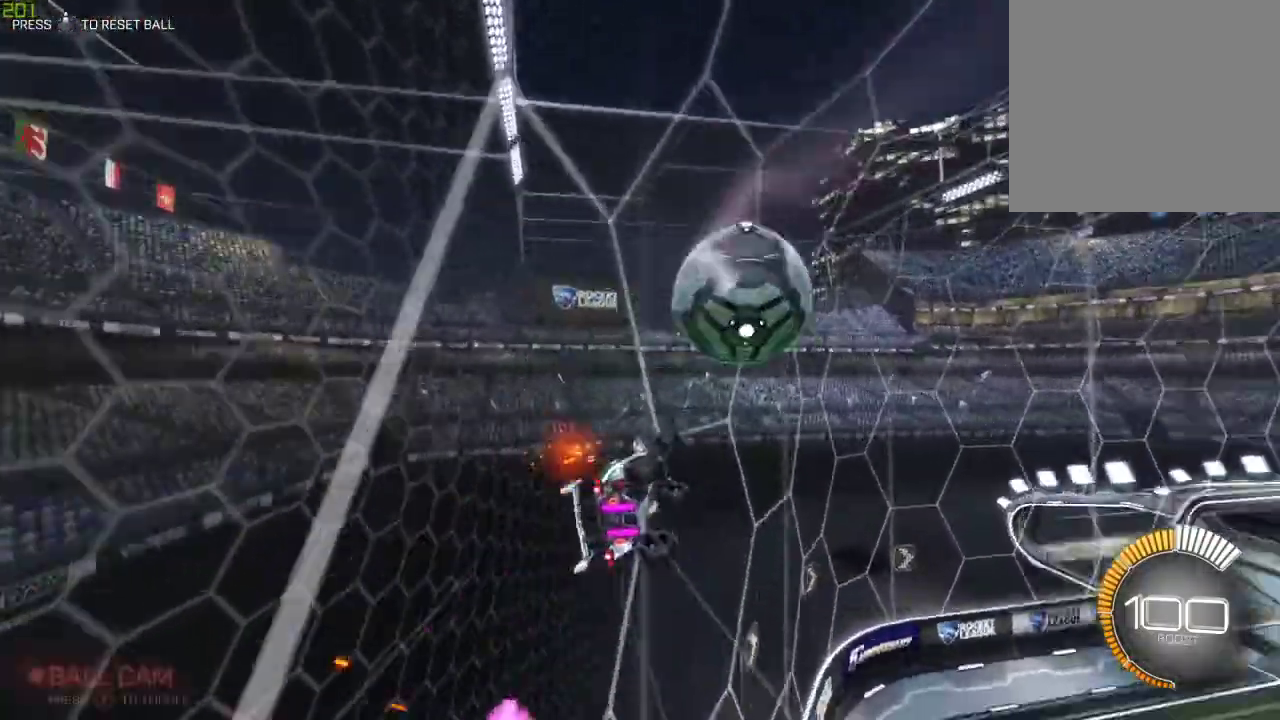
{"buttons": ["X", "R2"], "left_stick": "center", "right_stick": "center", "events": [[267, "Y", "up"], [433, "left_stick", "center"], [450, "A", "up"]]}
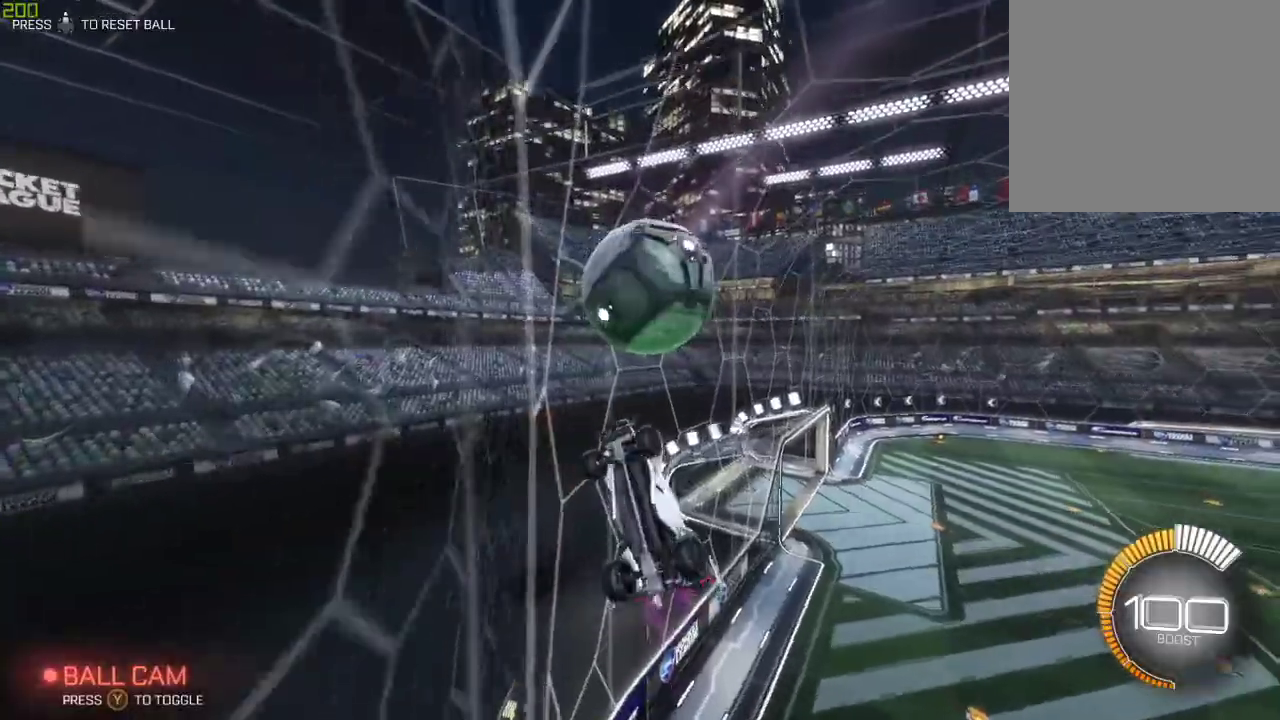
{"buttons": ["X", "R2"], "left_stick": "down-right", "right_stick": "center", "events": [[17, "X", "up"], [50, "left_stick", "down-right"], [283, "X", "down"]]}
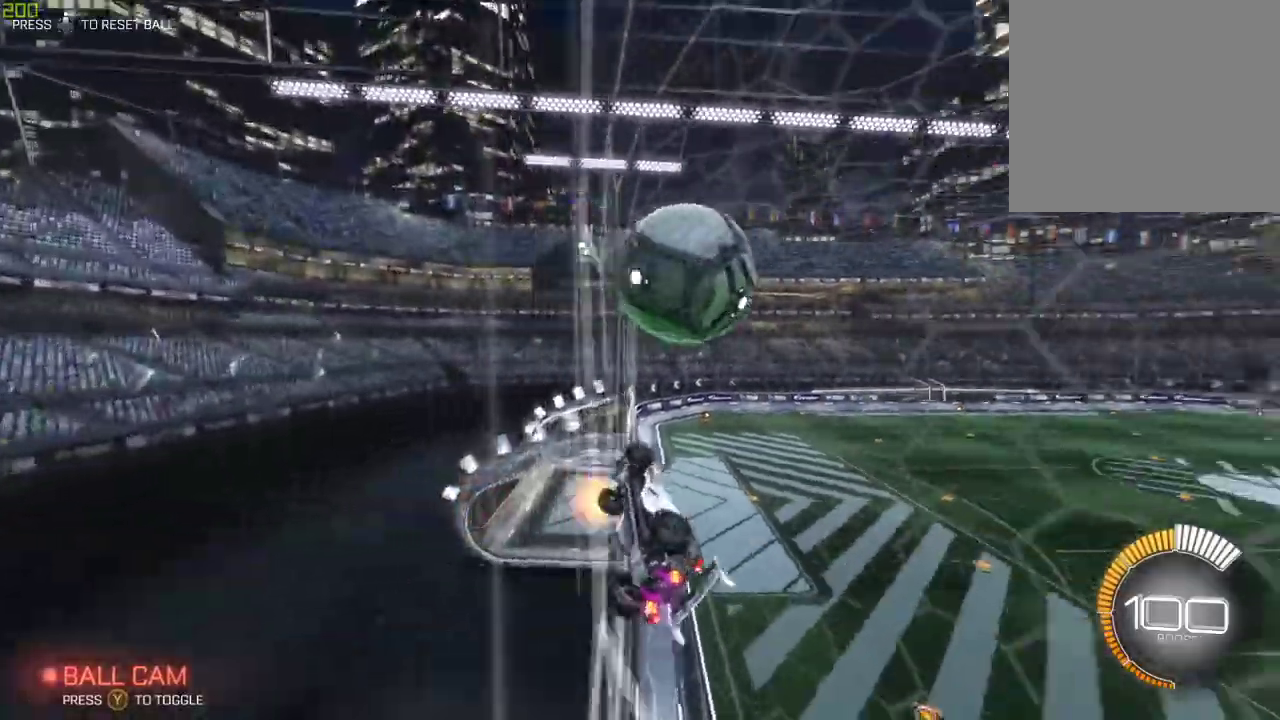
{"buttons": ["B", "R2"], "left_stick": "right", "right_stick": "center", "events": [[117, "X", "up"], [183, "B", "down"], [250, "left_stick", "center"], [467, "left_stick", "right"]]}
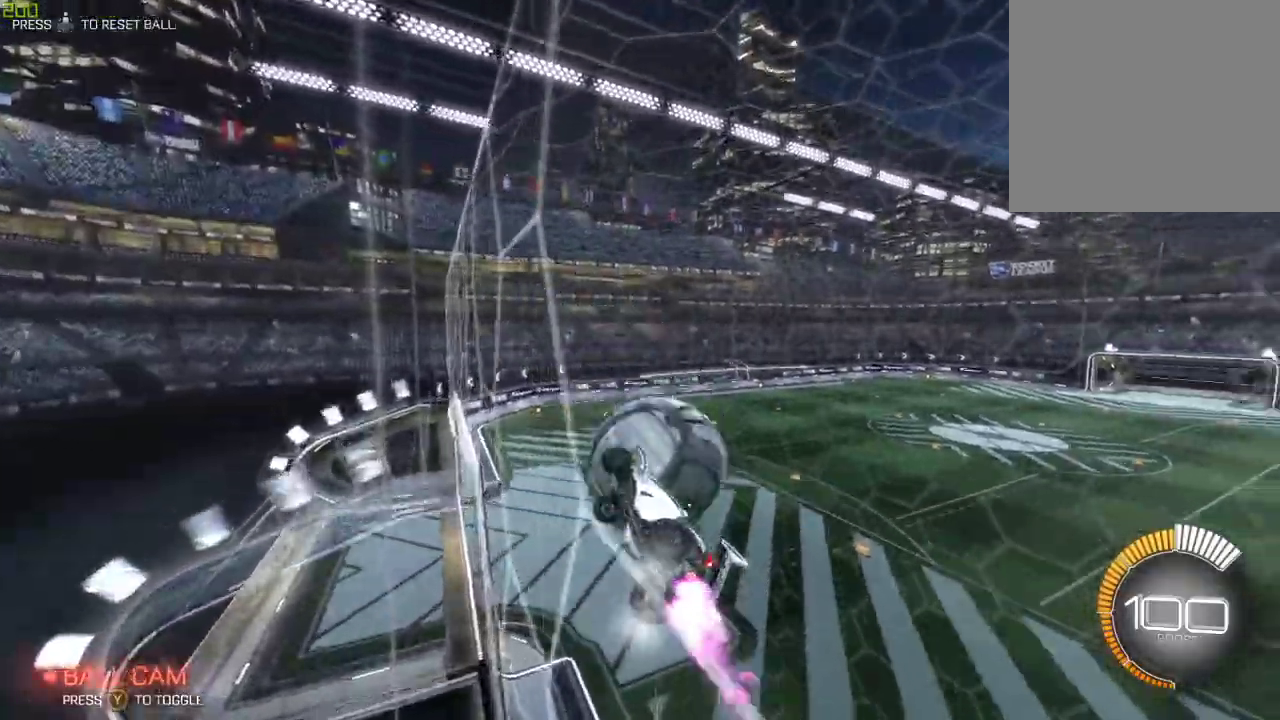
{"buttons": ["R2"], "left_stick": "center", "right_stick": "center", "events": [[33, "A", "down"], [83, "A", "up"], [117, "left_stick", "up-right"], [167, "A", "down"], [300, "A", "up"], [300, "B", "up"], [400, "Y", "down"], [467, "left_stick", "center"], [500, "Y", "up"]]}
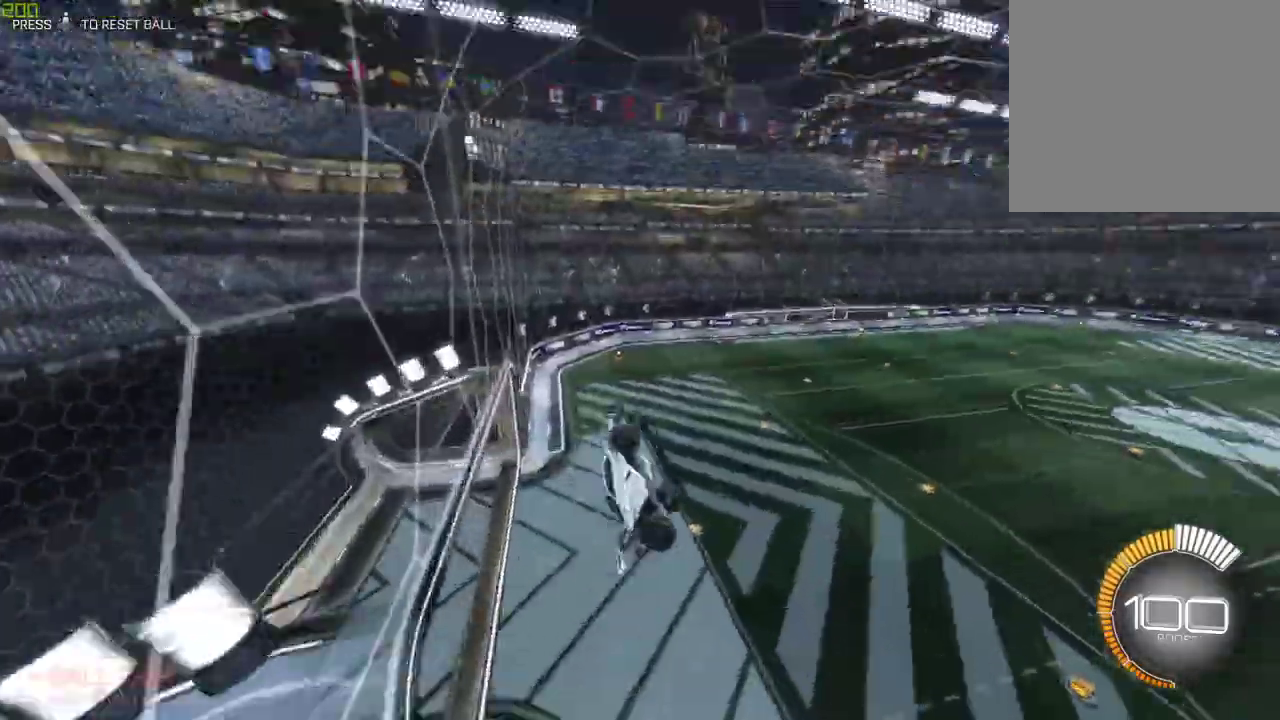
{"buttons": ["B", "R2"], "left_stick": "down-left", "right_stick": "center", "events": [[217, "left_stick", "left"], [267, "left_stick", "down-left"], [333, "B", "down"]]}
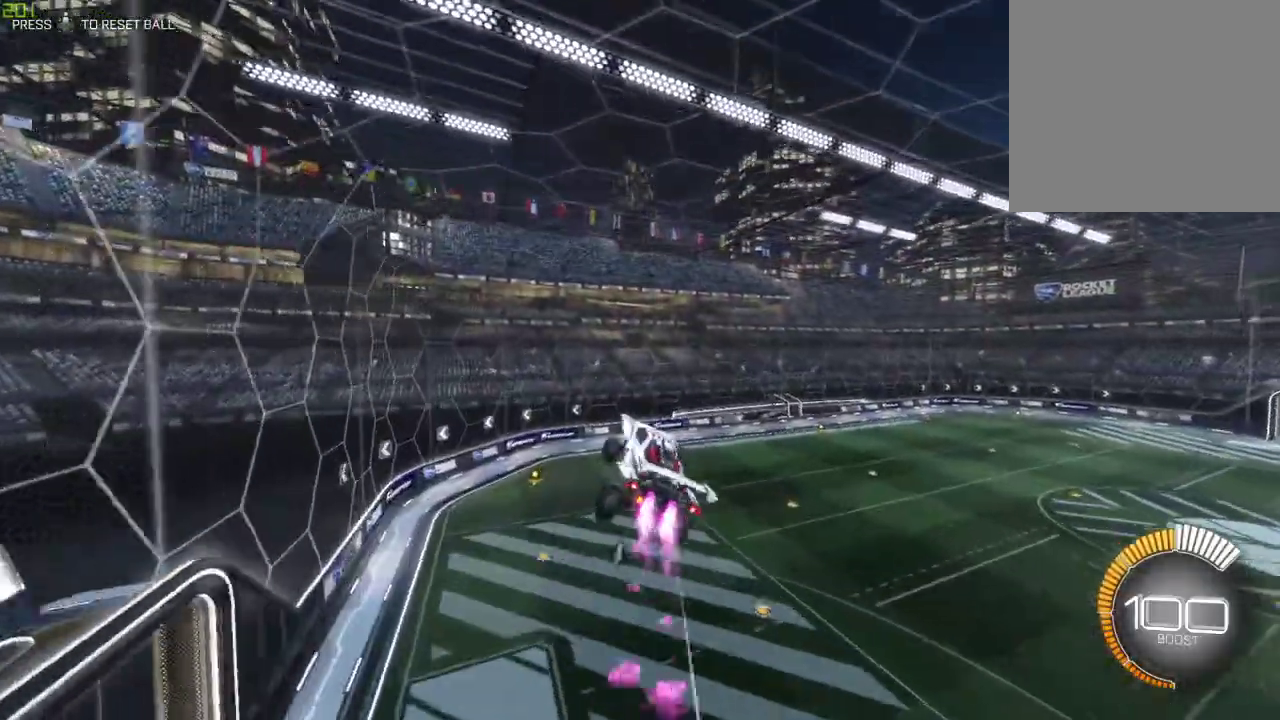
{"buttons": ["R2"], "left_stick": "down-left", "right_stick": "center", "events": [[167, "B", "up"], [200, "Y", "down"], [267, "R2", "up"], [333, "Y", "up"], [383, "R2", "down"]]}
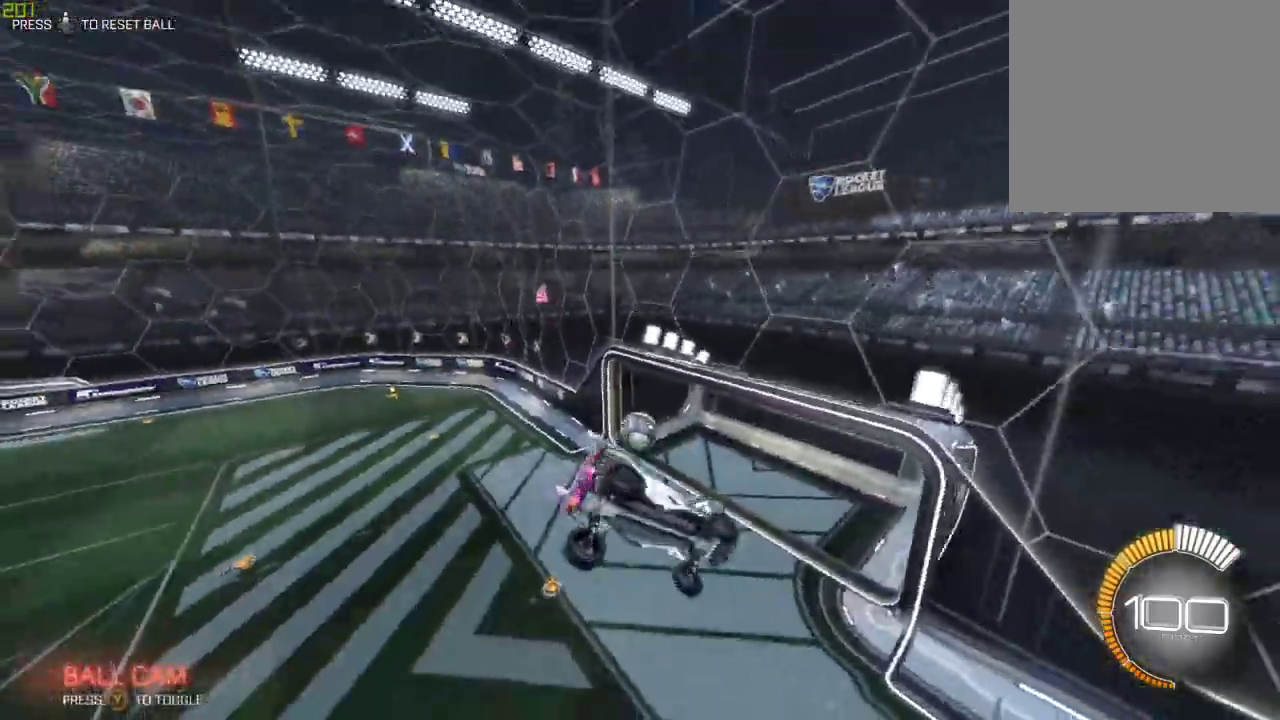
{"buttons": ["B", "R2"], "left_stick": "down", "right_stick": "center"}
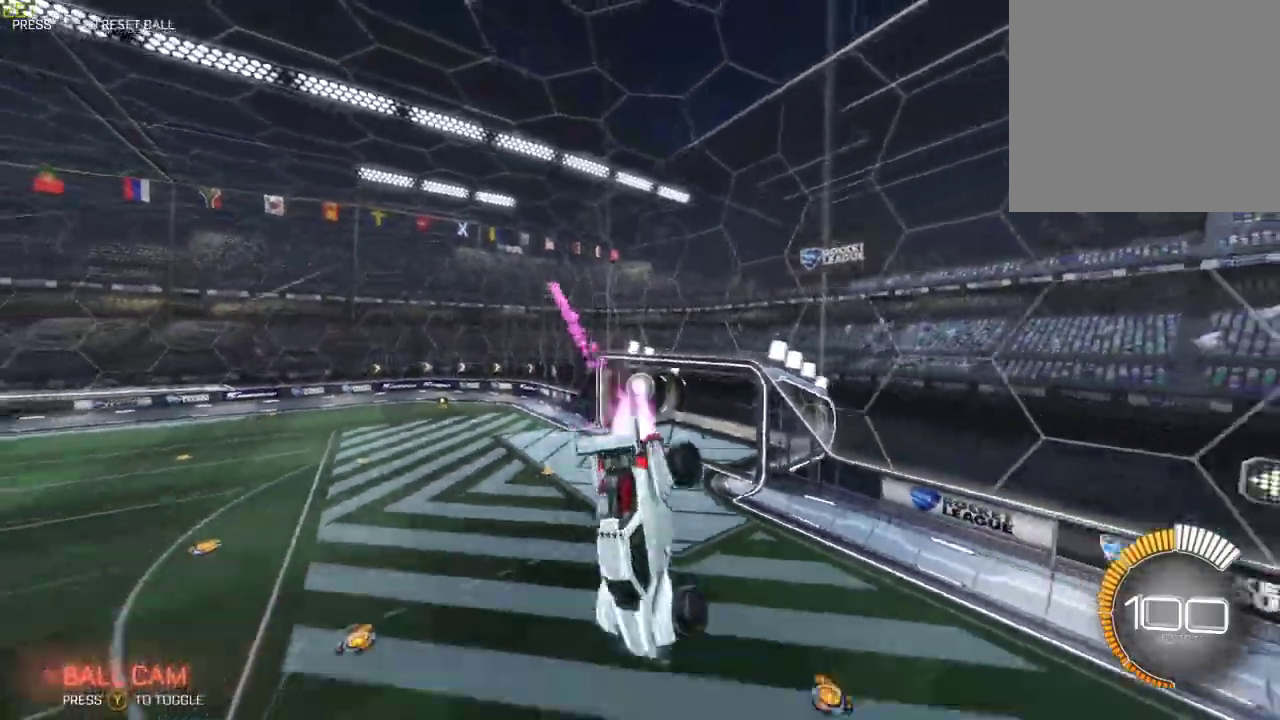
{"buttons": ["R2"], "left_stick": "left", "right_stick": "center", "events": [[50, "B", "up"], [67, "left_stick", "down-right"], [250, "left_stick", "left"]]}
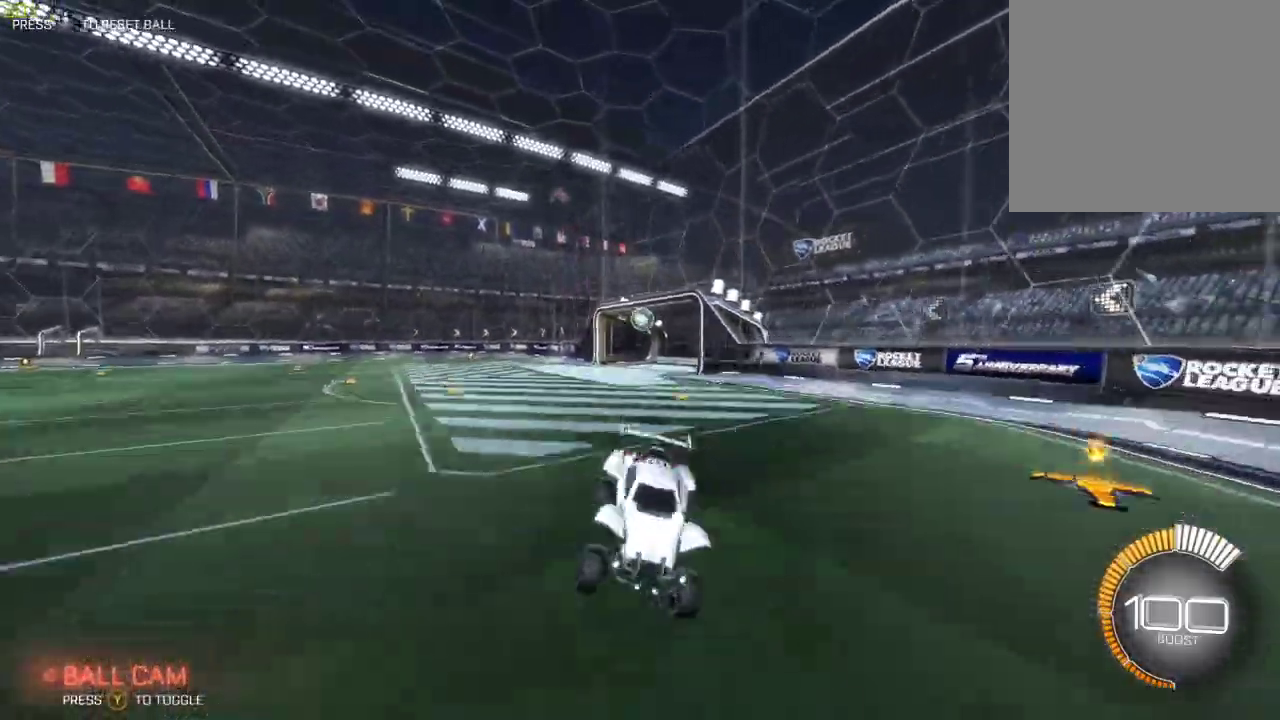
{"buttons": ["B", "R2"], "left_stick": "left", "right_stick": "center", "events": [[283, "X", "down"], [300, "B", "down"], [417, "X", "up"]]}
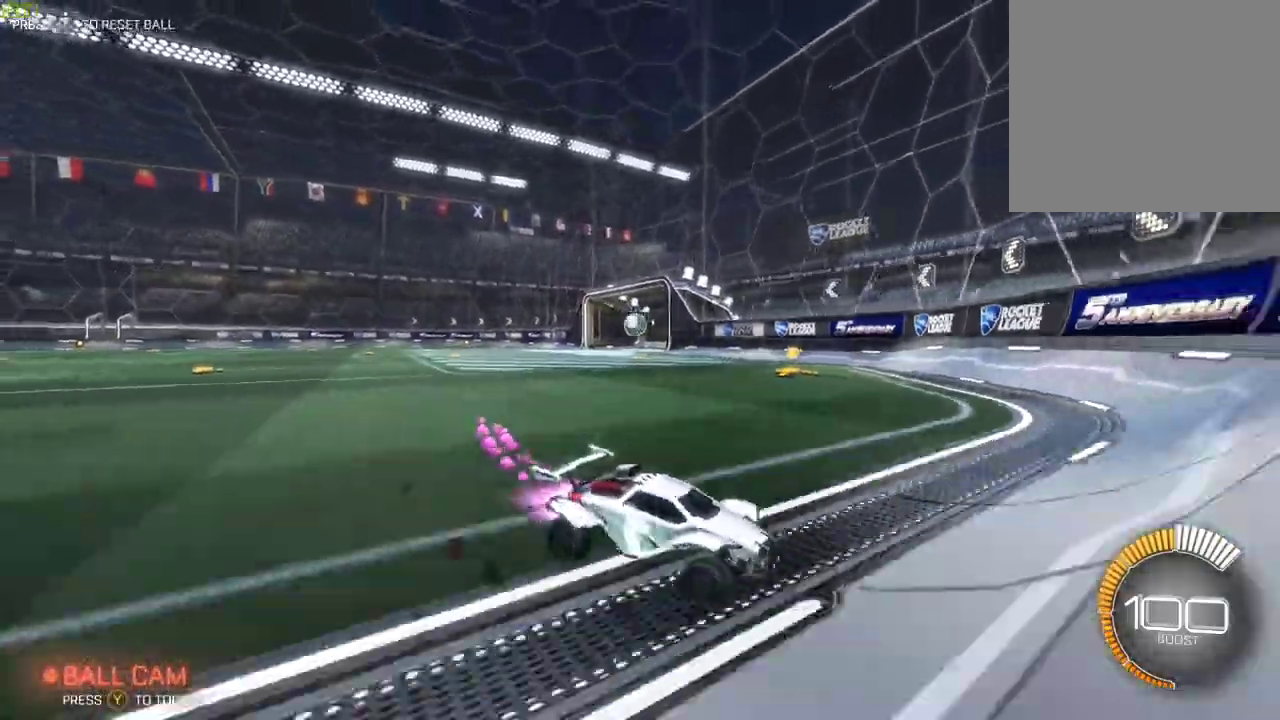
{"buttons": ["B", "R2"], "left_stick": "left", "right_stick": "center", "events": [[67, "B", "up"], [100, "B", "down"]]}